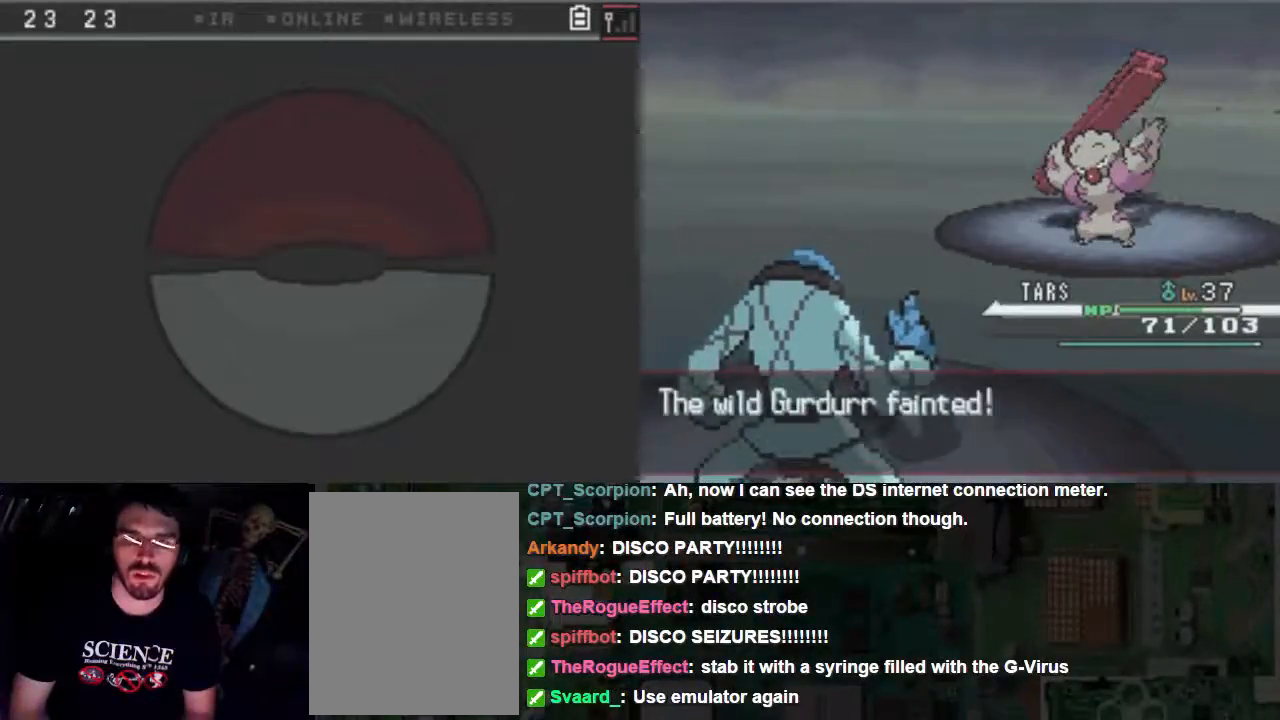
Gameplay with a controller (Xbox layout); each line is a JSON object with the inputs held at the frame after it (dt_ms = milliseconds from this image to that frame). "events" lists button and stick changes between this image and that frame as [ms after this image, input, new state], when the widget could be followed in between. Not read: L3 R3 left_stick right_stick.
{"dt_ms": 500, "buttons": ["A"], "events": []}
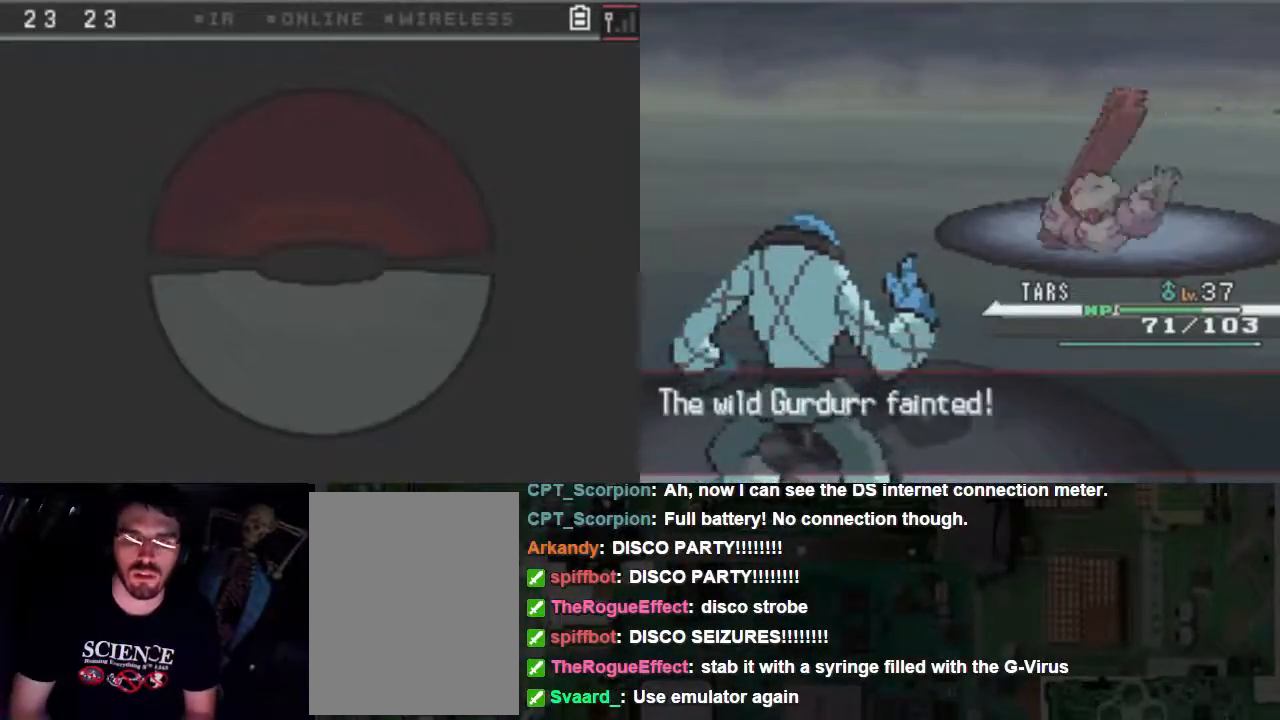
{"dt_ms": 500, "buttons": ["A"], "events": []}
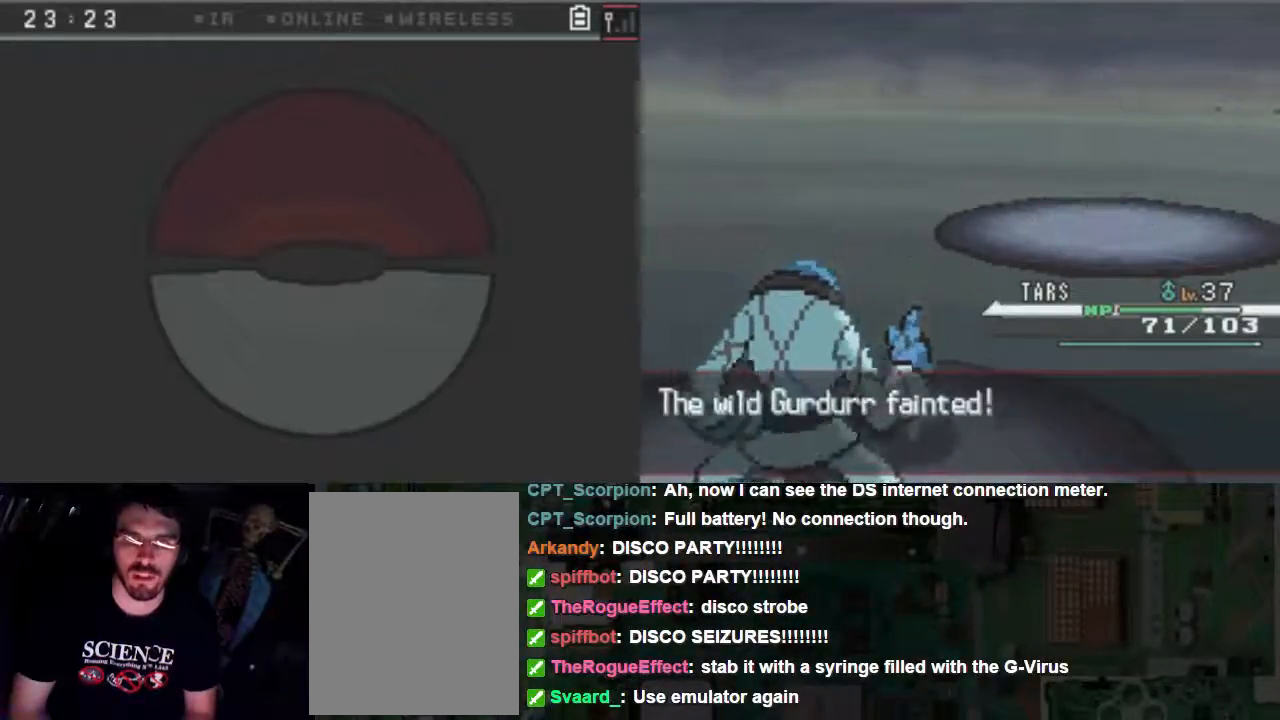
{"dt_ms": 500, "buttons": ["A"], "events": []}
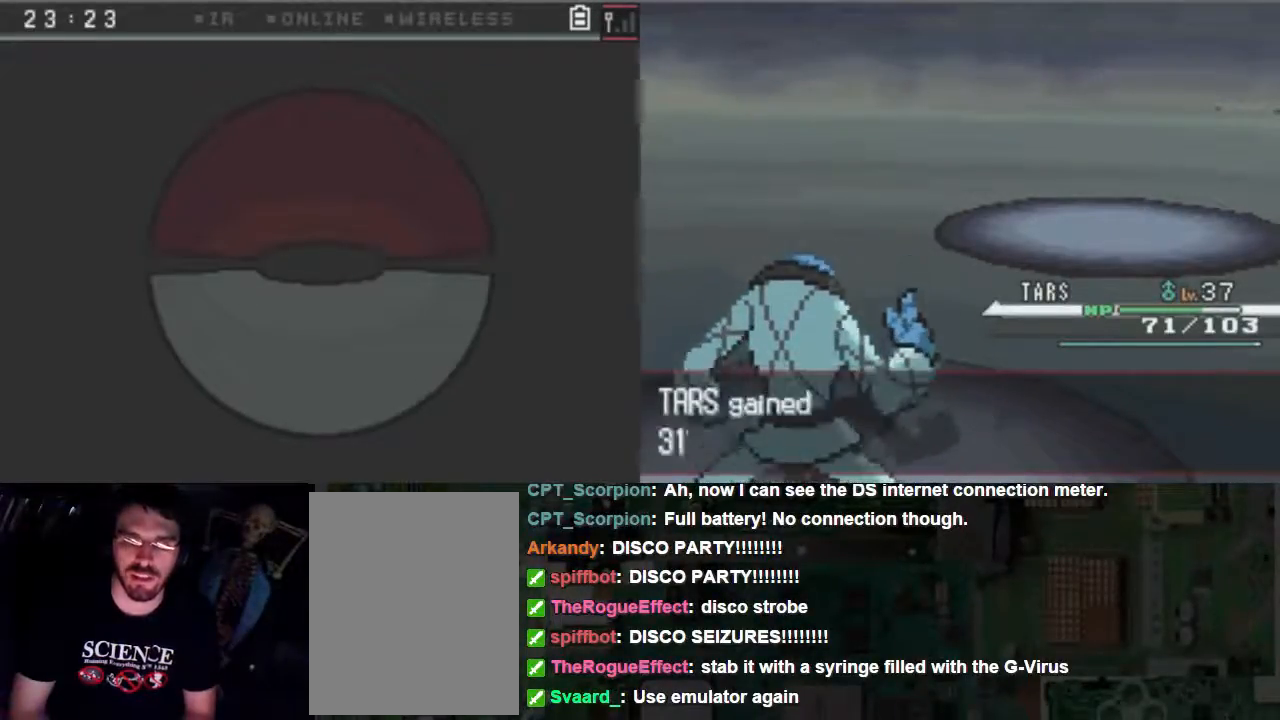
{"dt_ms": 500, "buttons": ["A"], "events": [[233, "B", "down"], [300, "B", "up"], [400, "B", "down"], [467, "B", "up"]]}
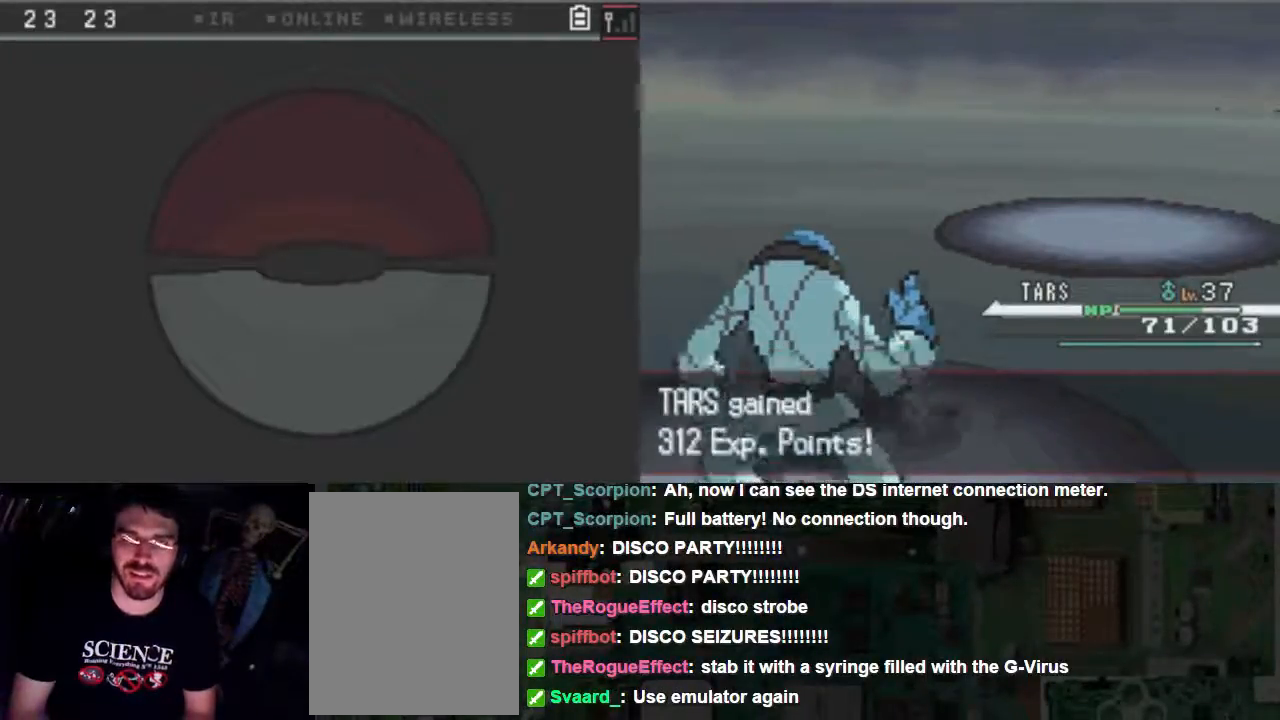
{"dt_ms": 500, "buttons": ["A"], "events": [[33, "B", "down"], [167, "B", "up"], [233, "B", "down"], [300, "B", "up"], [333, "B", "down"], [467, "B", "up"]]}
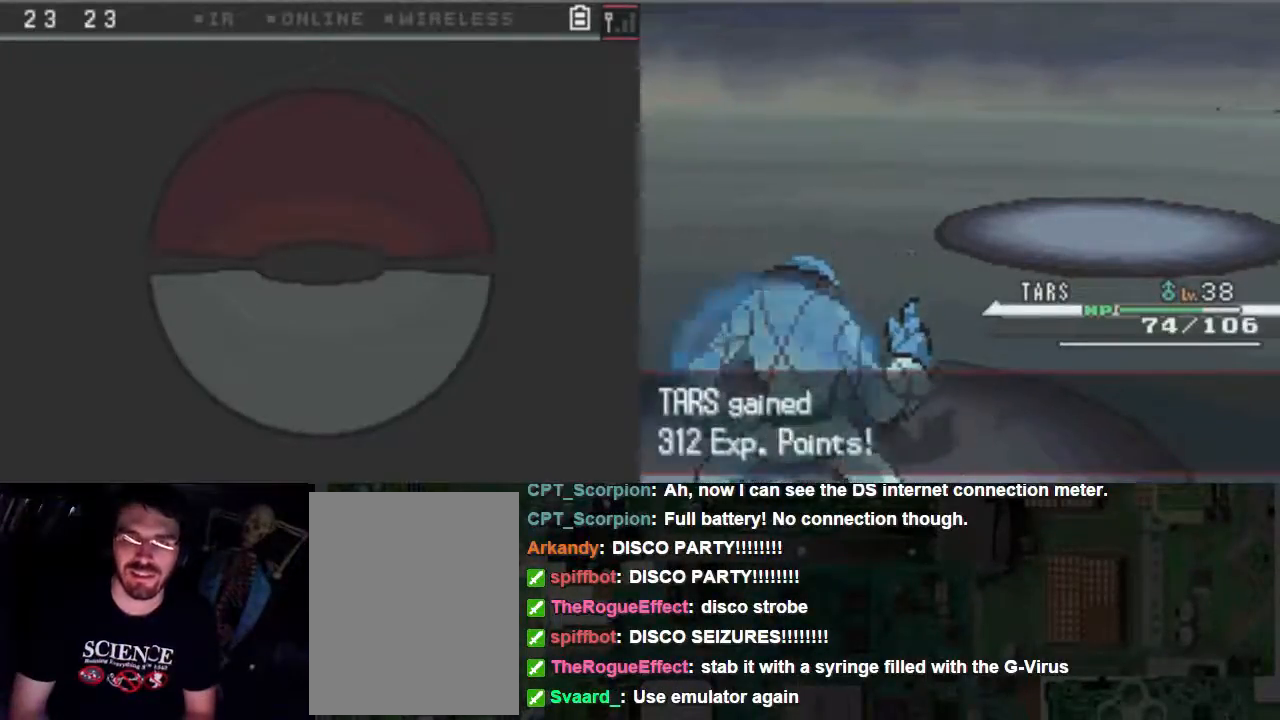
{"dt_ms": 500, "buttons": ["A"]}
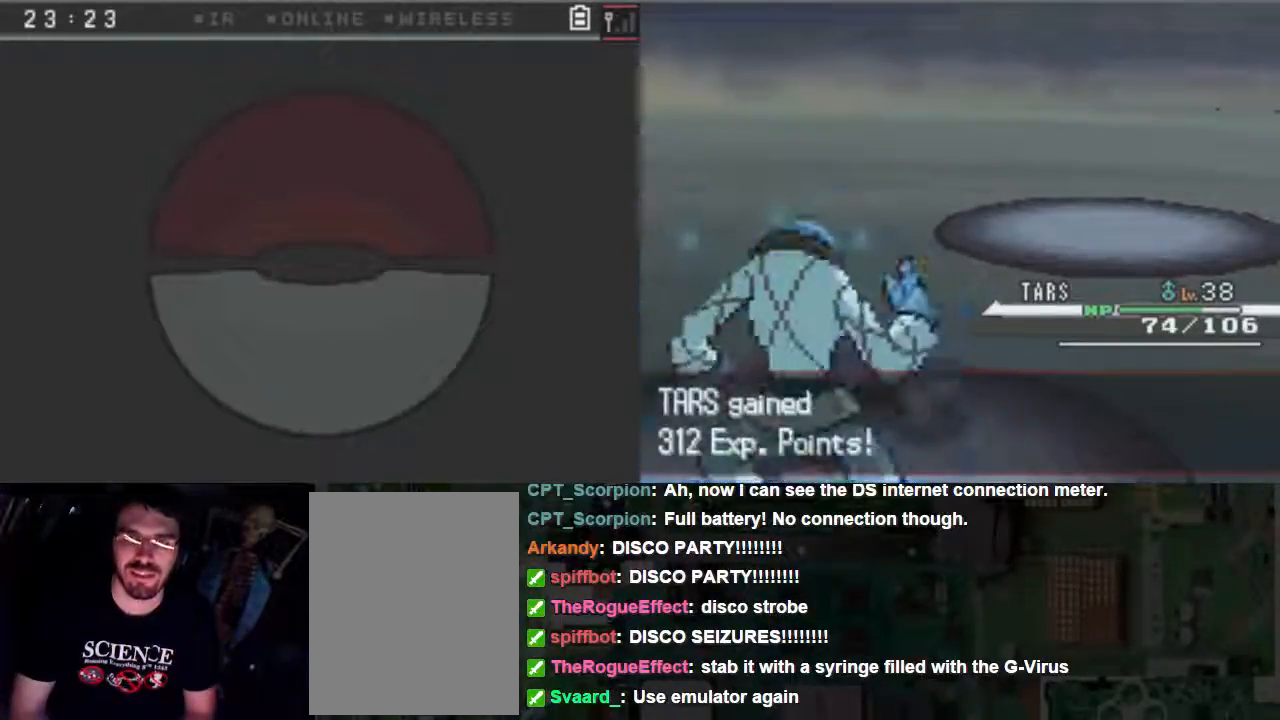
{"dt_ms": 500, "buttons": ["A", "B"], "events": [[33, "B", "down"], [167, "B", "up"], [233, "B", "down"], [333, "B", "up"], [400, "B", "down"]]}
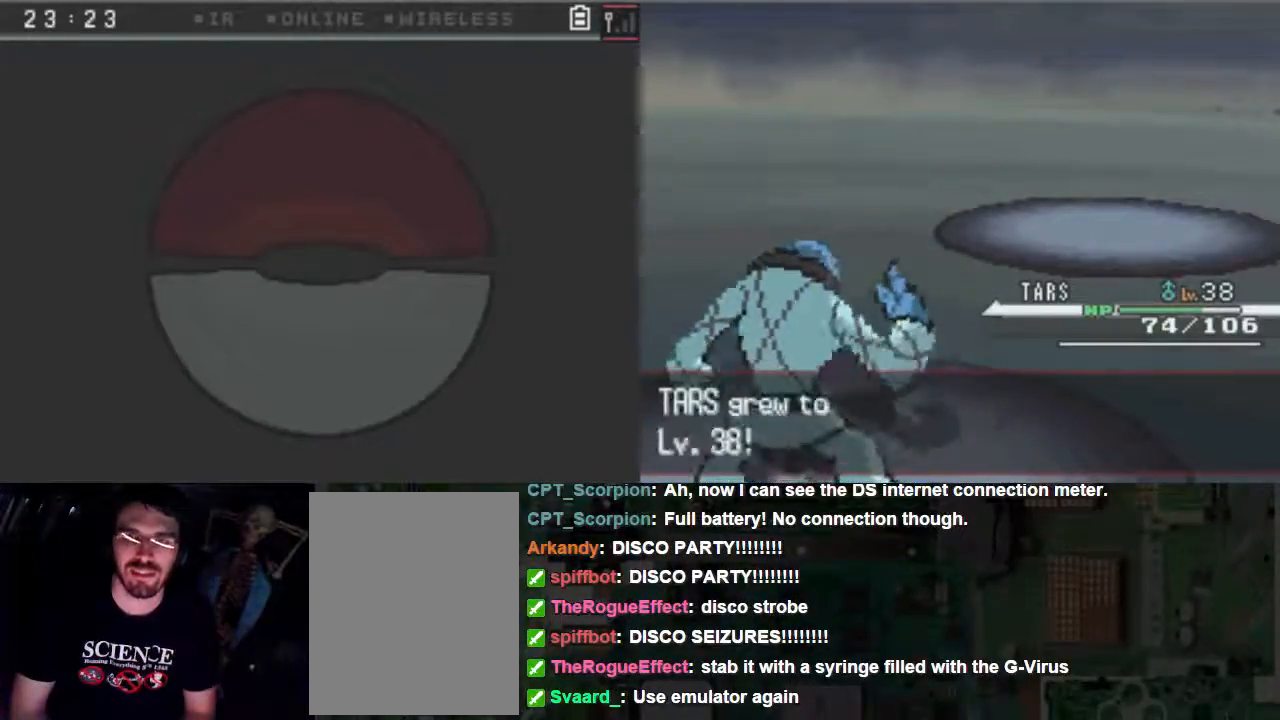
{"dt_ms": 500, "buttons": ["B"], "events": [[33, "B", "up"], [100, "B", "down"], [167, "A", "up"], [167, "B", "up"], [467, "B", "down"]]}
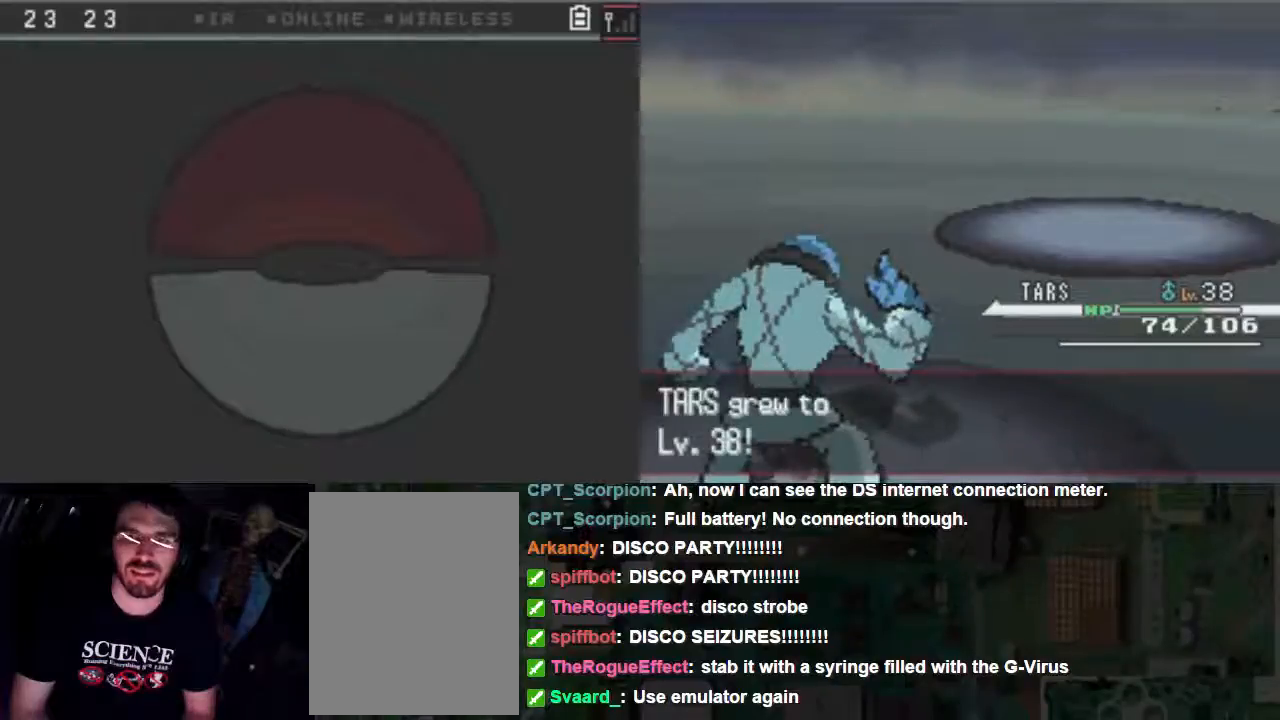
{"dt_ms": 500, "buttons": ["B"], "events": [[33, "B", "up"], [167, "B", "down"], [233, "B", "up"], [333, "B", "down"], [400, "B", "up"], [467, "B", "down"]]}
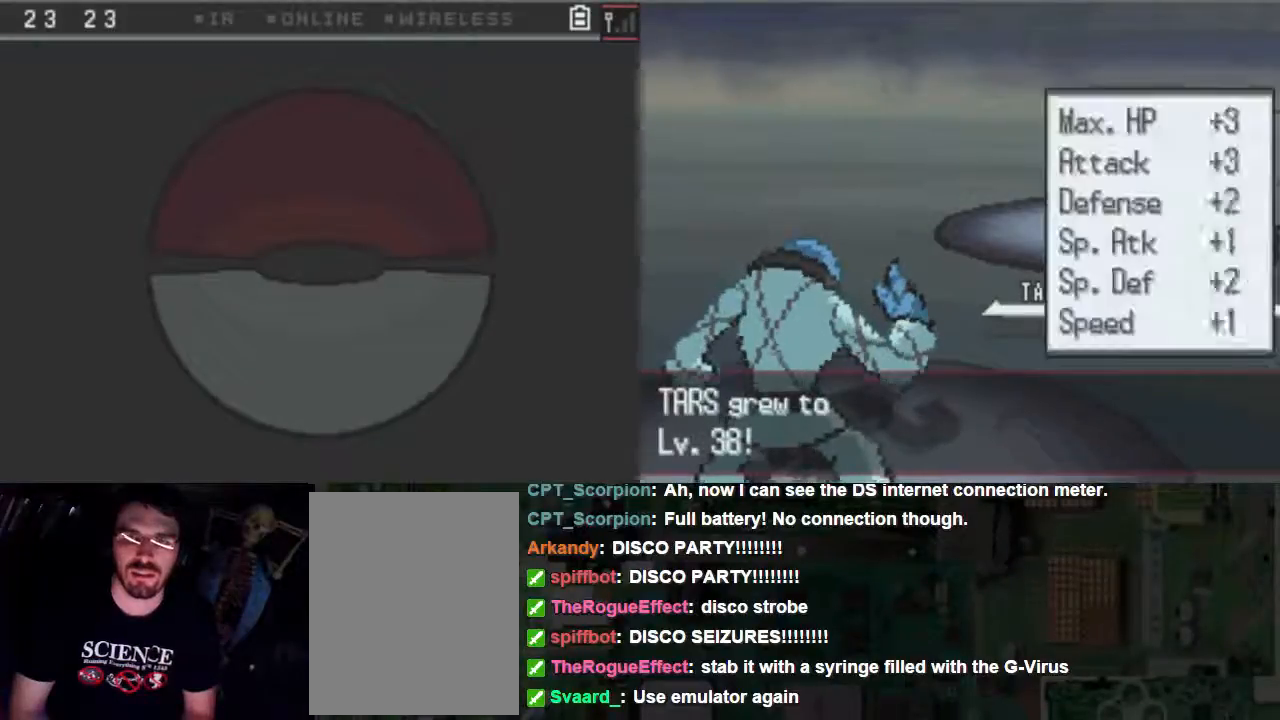
{"dt_ms": 500, "buttons": [], "events": [[100, "B", "up"], [167, "B", "down"], [267, "B", "up"]]}
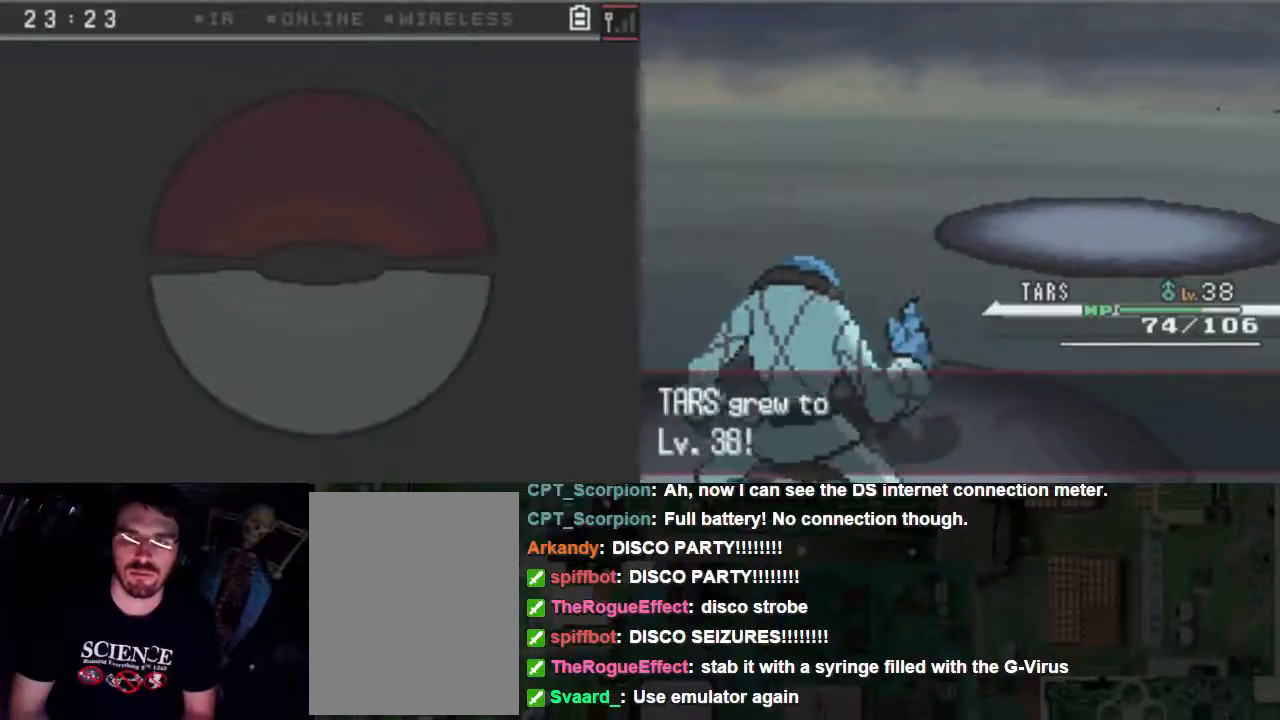
{"dt_ms": 500, "buttons": [], "events": [[33, "B", "down"], [167, "B", "up"], [333, "B", "down"], [400, "B", "up"]]}
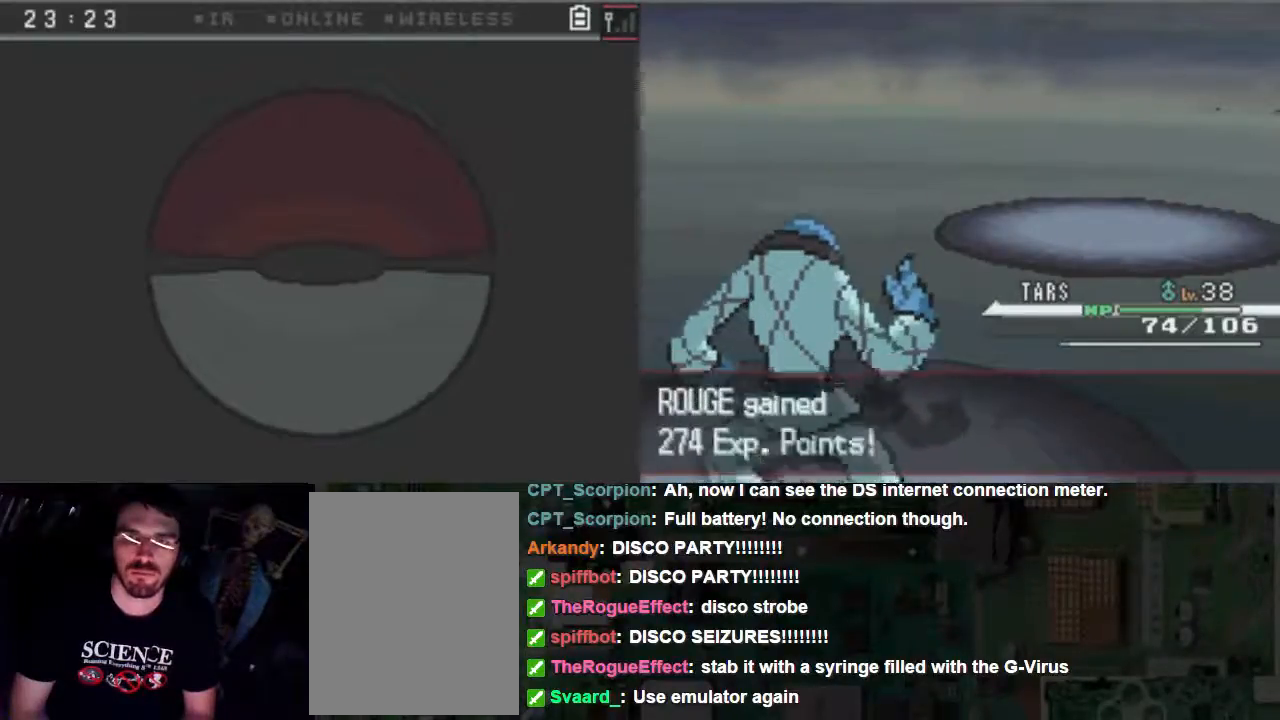
{"dt_ms": 500, "buttons": ["B"], "events": [[33, "B", "down"], [167, "B", "up"], [200, "B", "down"], [333, "B", "up"], [400, "B", "down"]]}
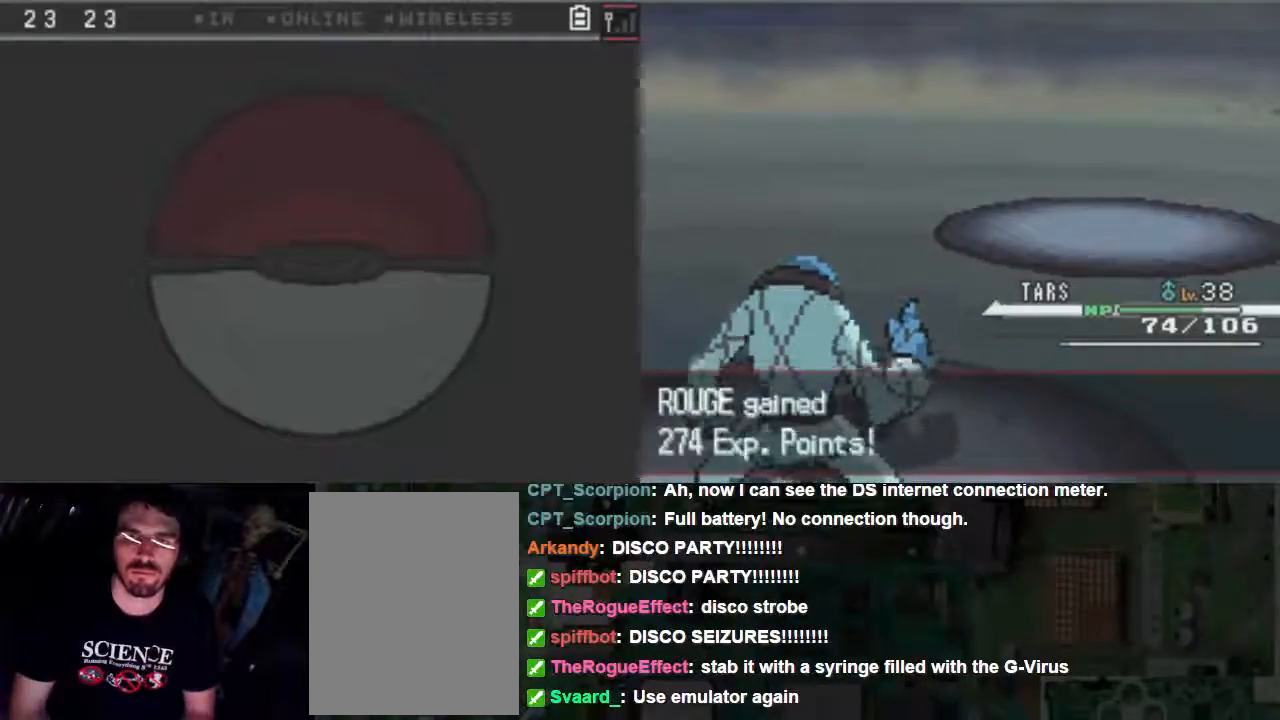
{"dt_ms": 500, "buttons": [], "events": [[33, "B", "up"], [100, "B", "down"], [200, "B", "up"], [267, "B", "down"], [333, "B", "up"]]}
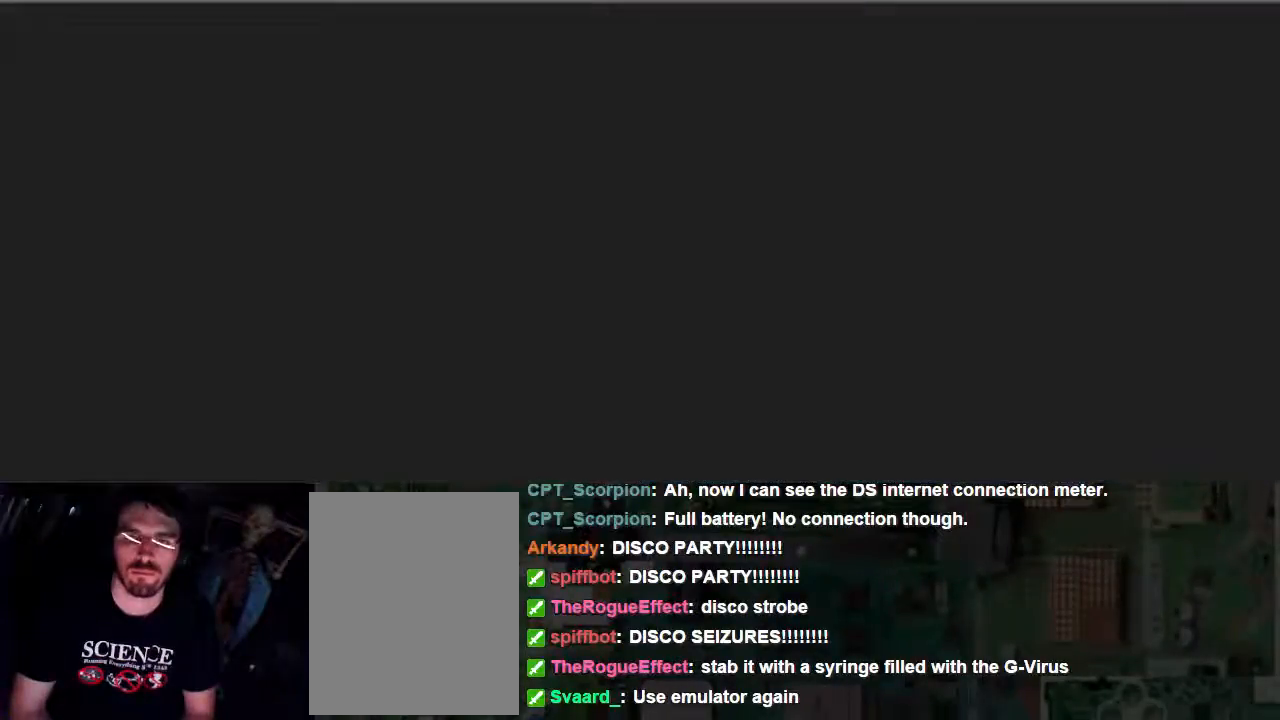
{"dt_ms": 500, "buttons": [], "events": []}
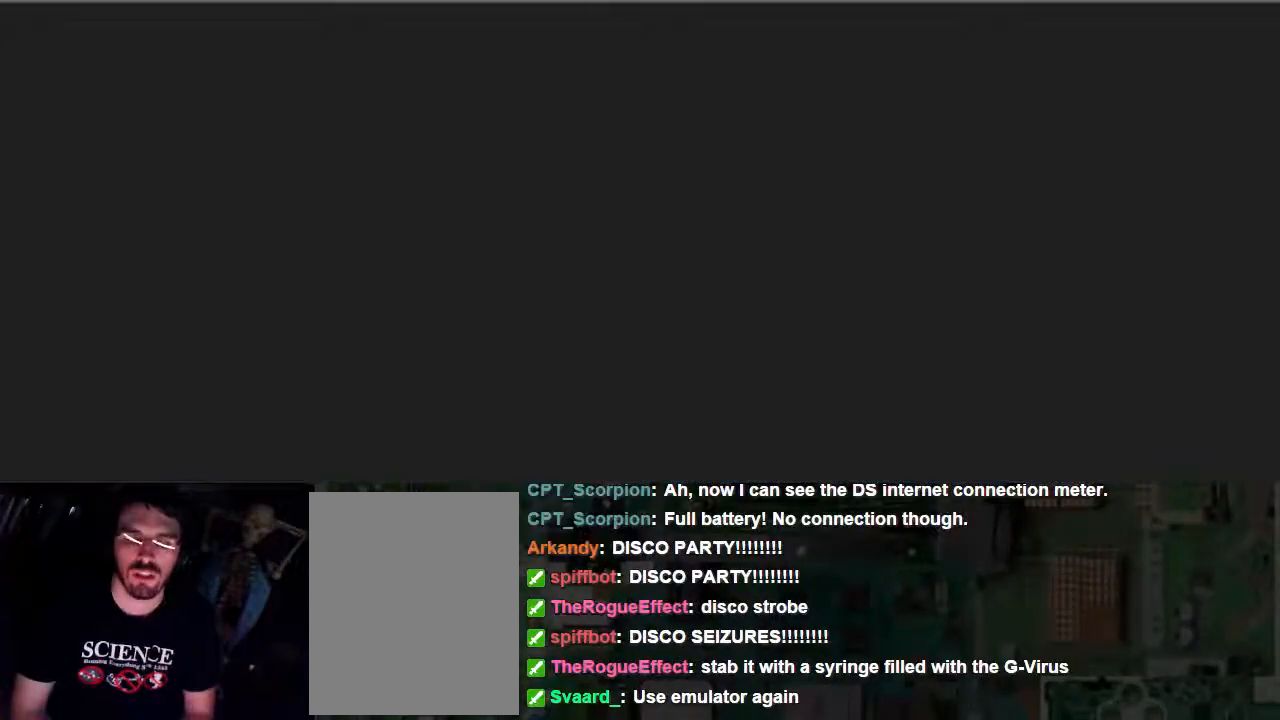
{"dt_ms": 500, "buttons": [], "events": []}
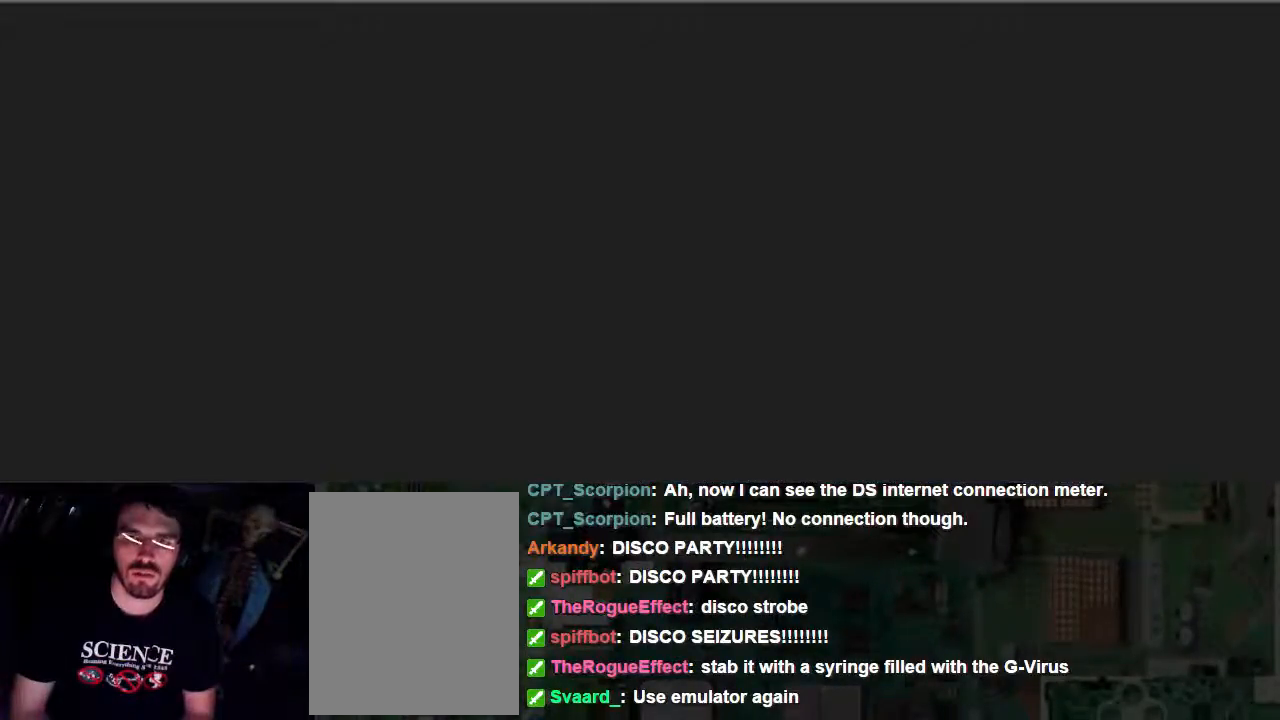
{"dt_ms": 500, "buttons": [], "events": []}
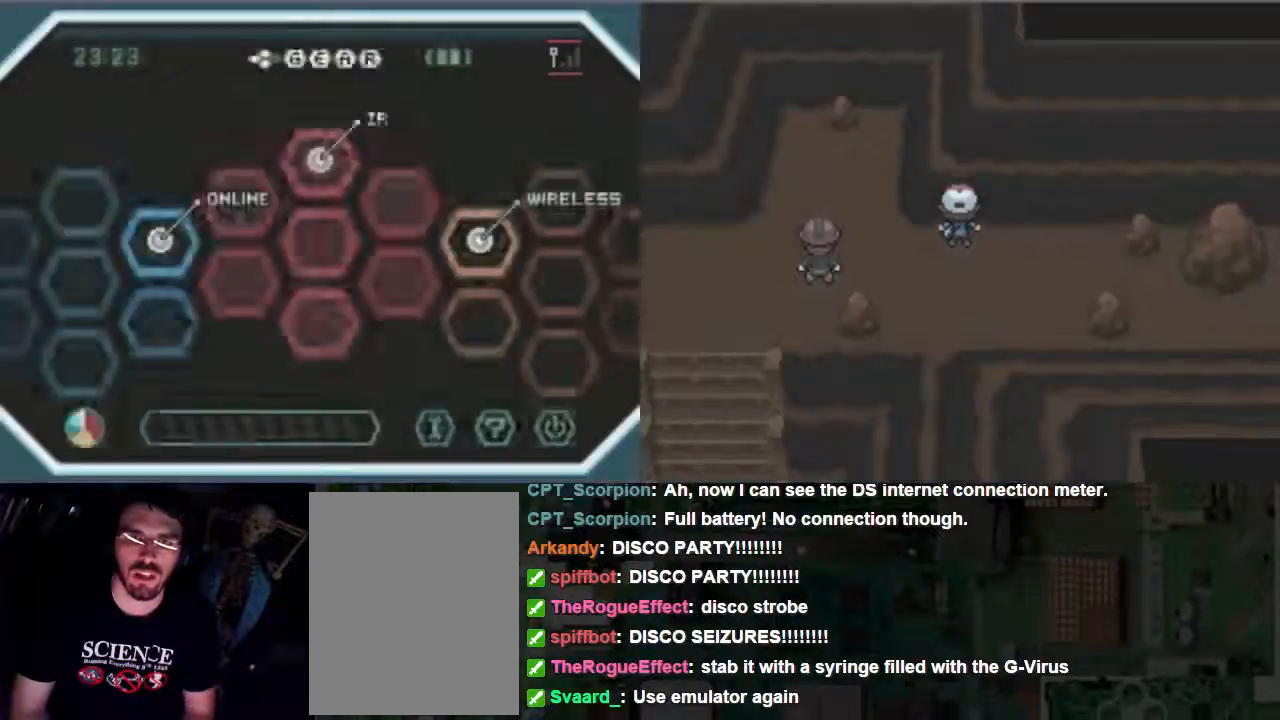
{"dt_ms": 500, "buttons": [], "events": []}
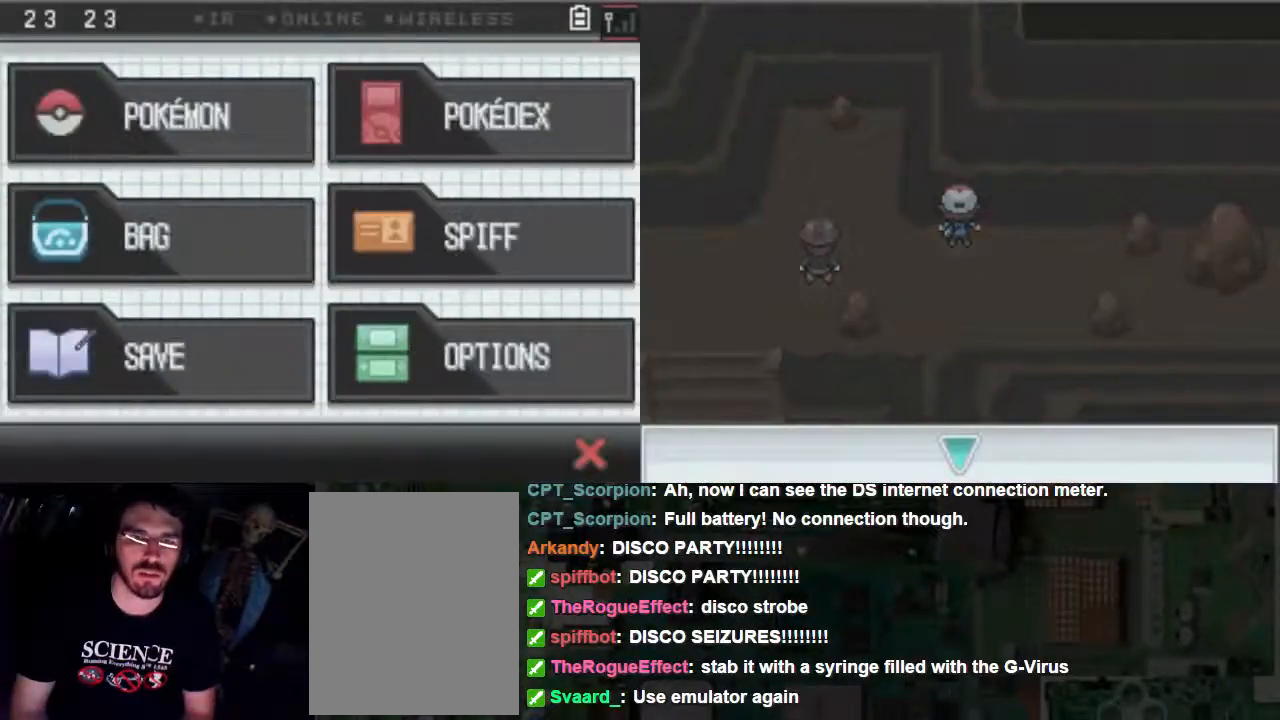
{"dt_ms": 500, "buttons": ["A", "DPAD_DOWN"], "events": [[400, "DPAD_DOWN", "down"], [500, "A", "down"]]}
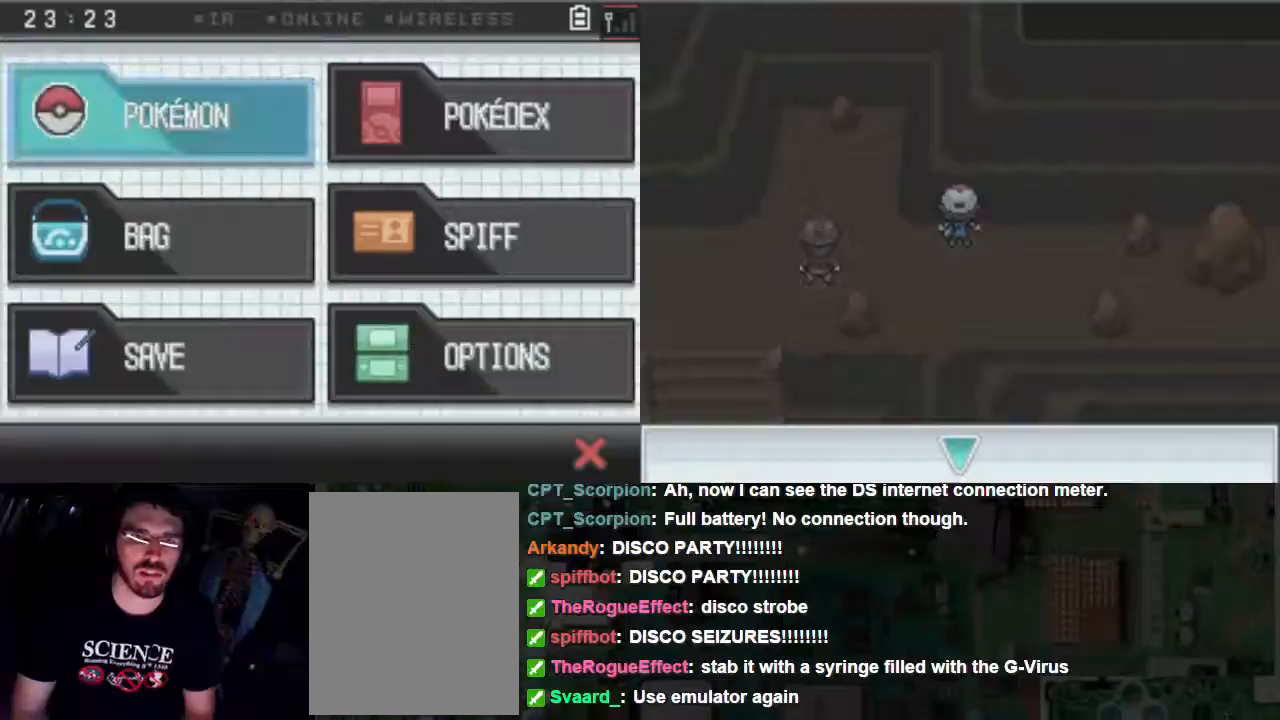
{"dt_ms": 500, "buttons": [], "events": [[33, "DPAD_DOWN", "up"], [500, "A", "up"]]}
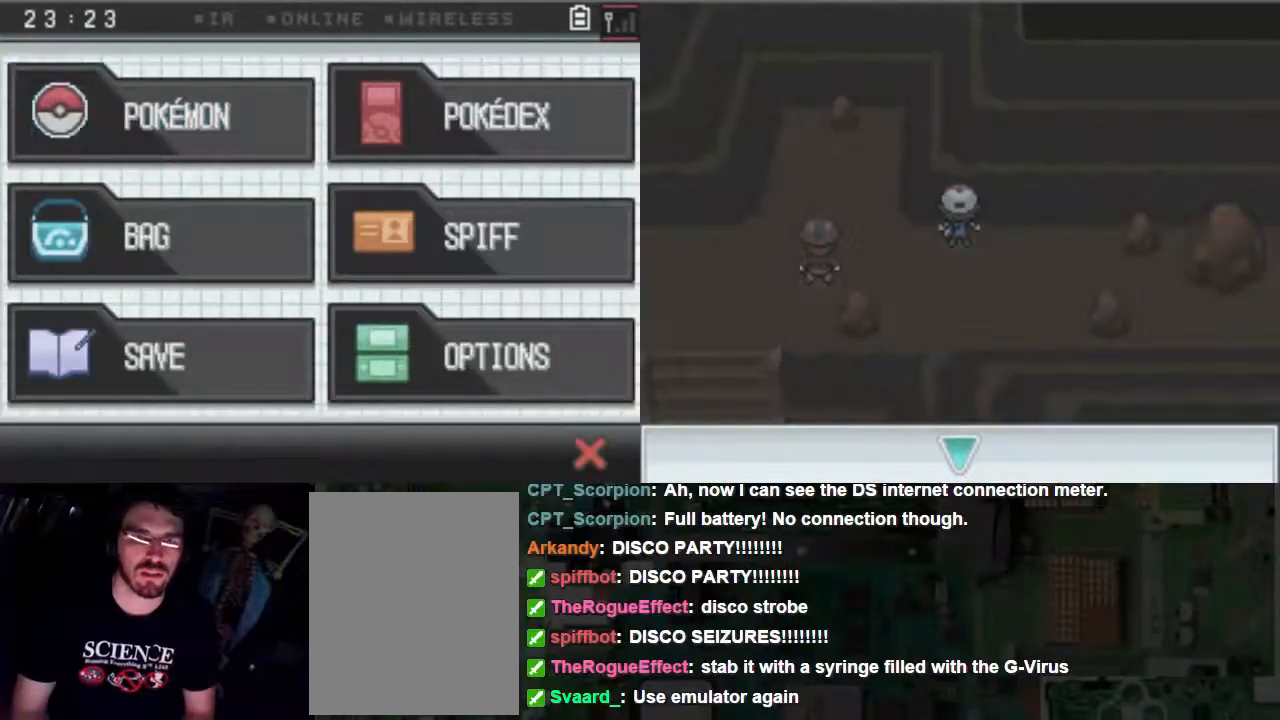
{"dt_ms": 500, "buttons": []}
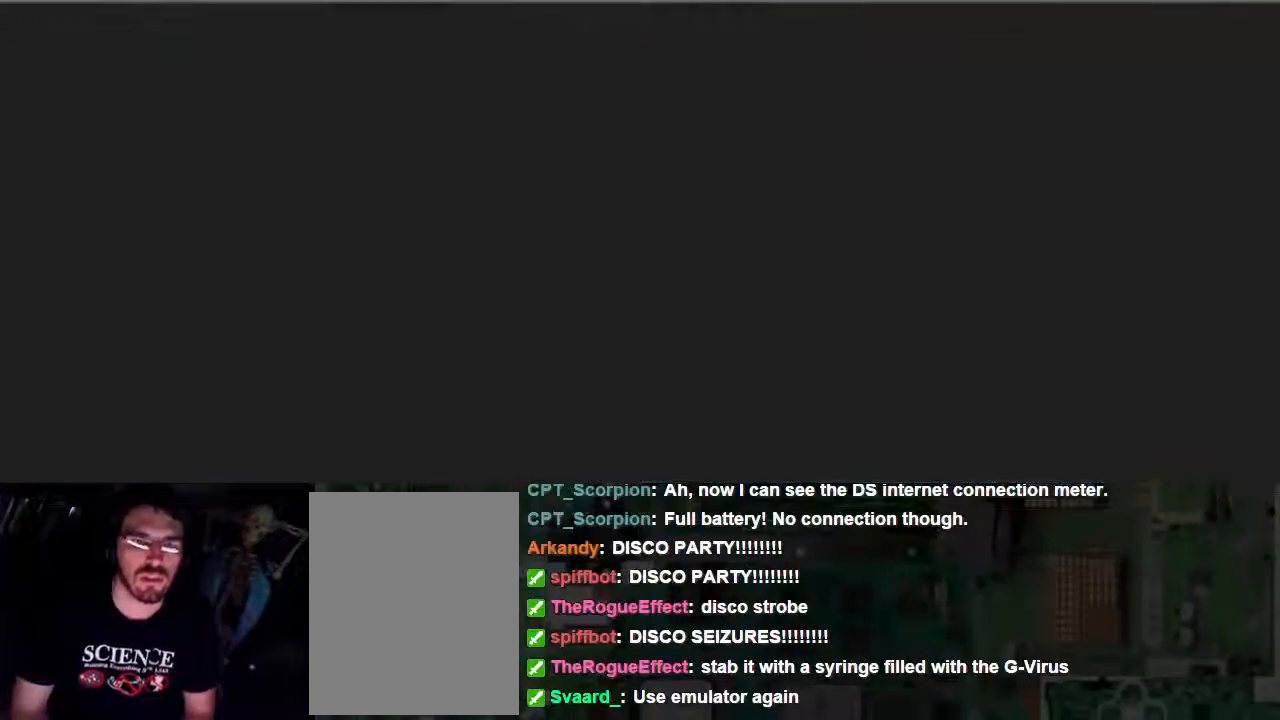
{"dt_ms": 500, "buttons": [], "events": []}
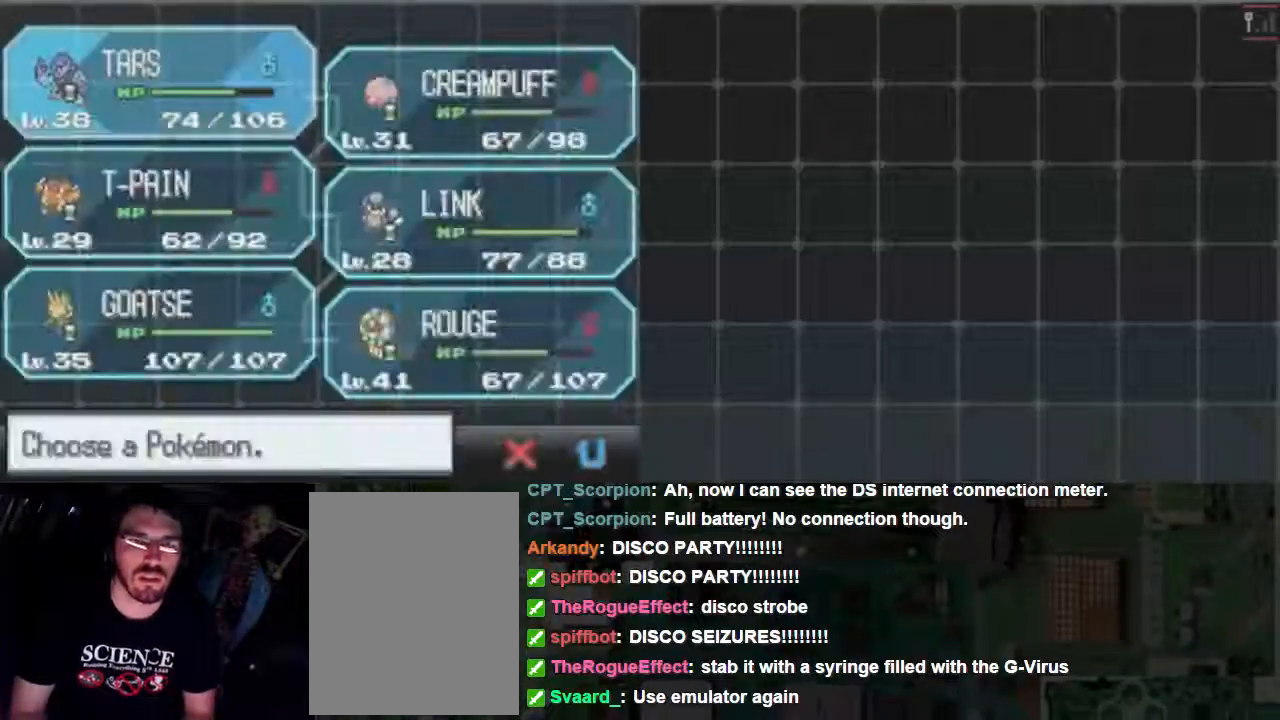
{"dt_ms": 500, "buttons": [], "events": [[400, "DPAD_RIGHT", "down"], [467, "DPAD_RIGHT", "up"]]}
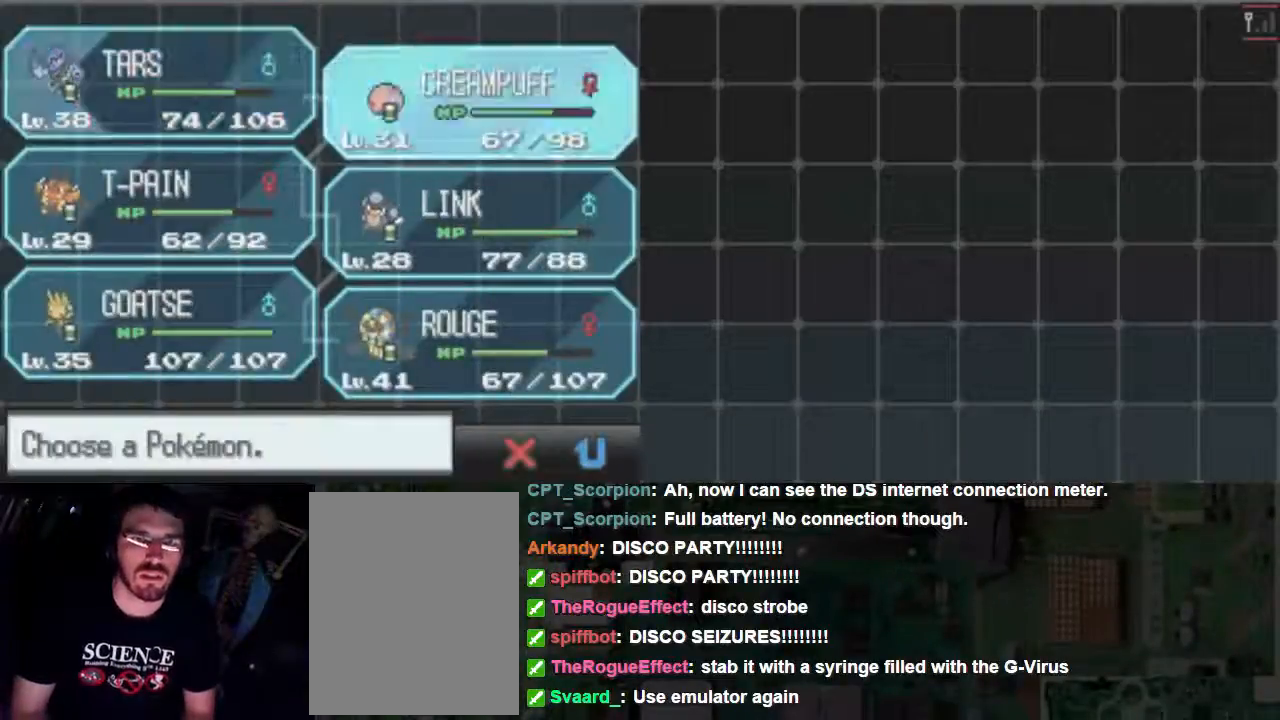
{"dt_ms": 500, "buttons": [], "events": [[133, "DPAD_DOWN", "down"], [200, "DPAD_DOWN", "up"], [333, "DPAD_DOWN", "down"], [400, "DPAD_DOWN", "up"]]}
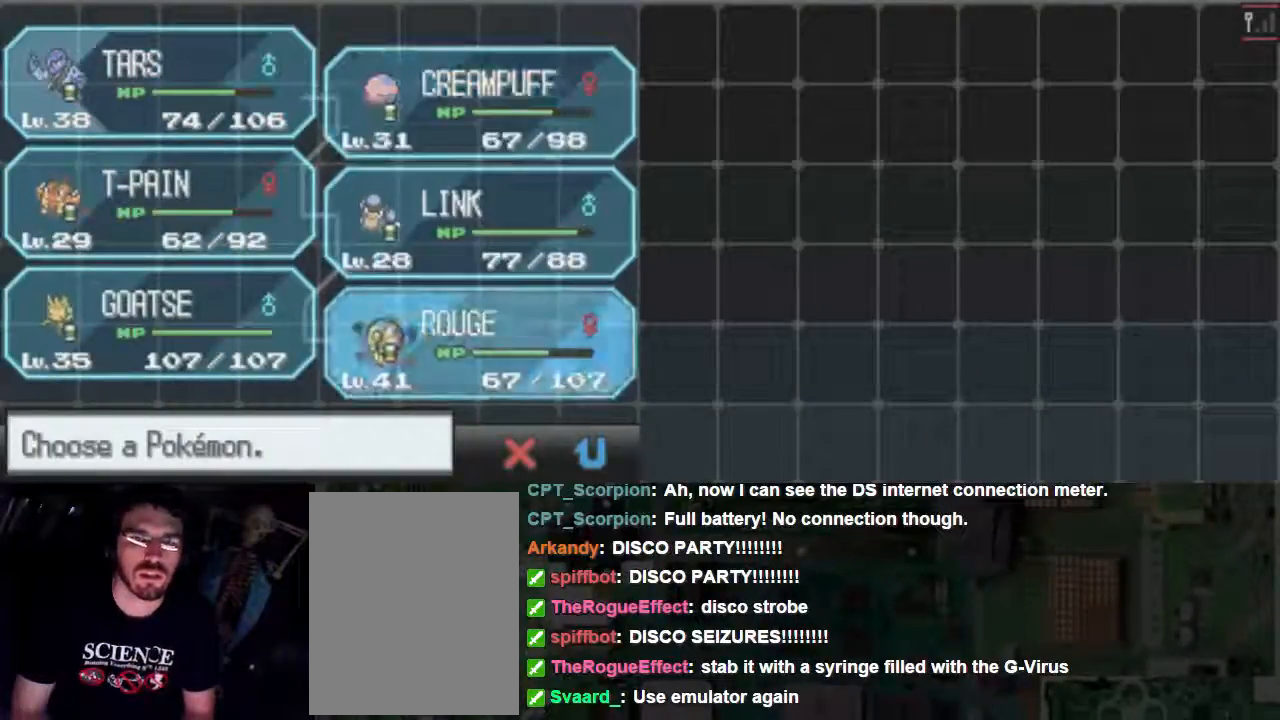
{"dt_ms": 500, "buttons": [], "events": []}
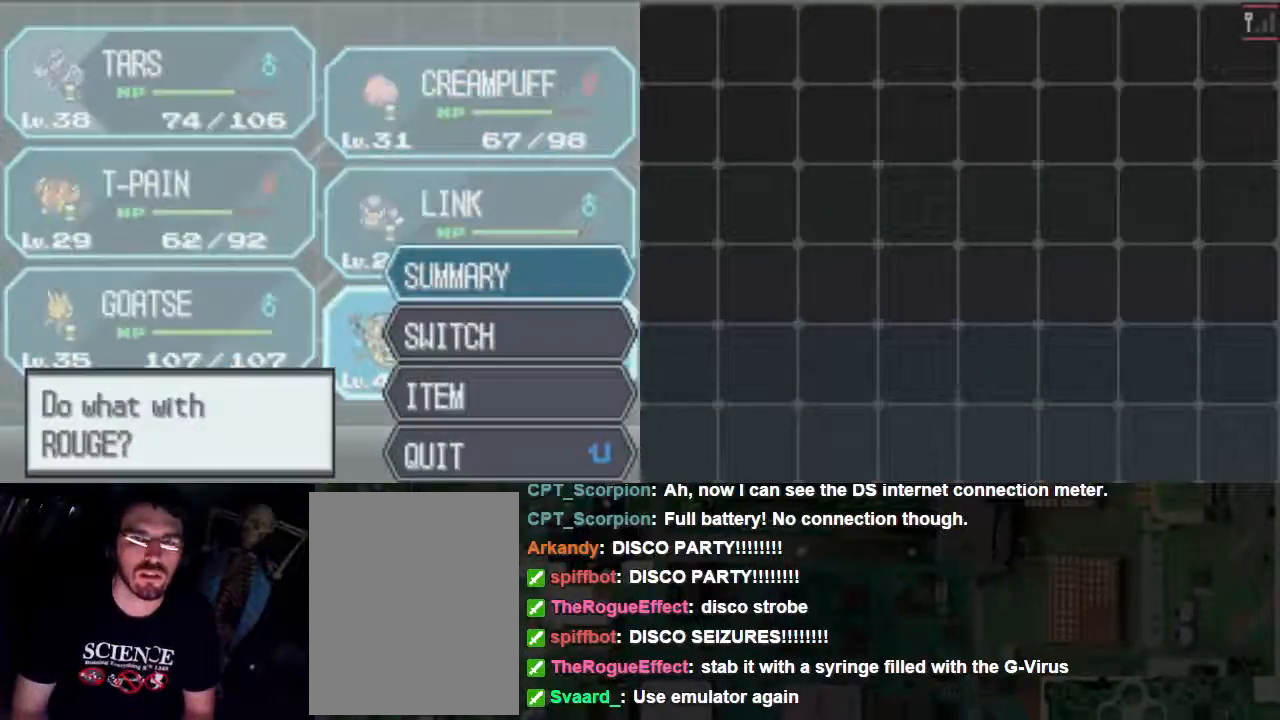
{"dt_ms": 1000, "buttons": ["A"]}
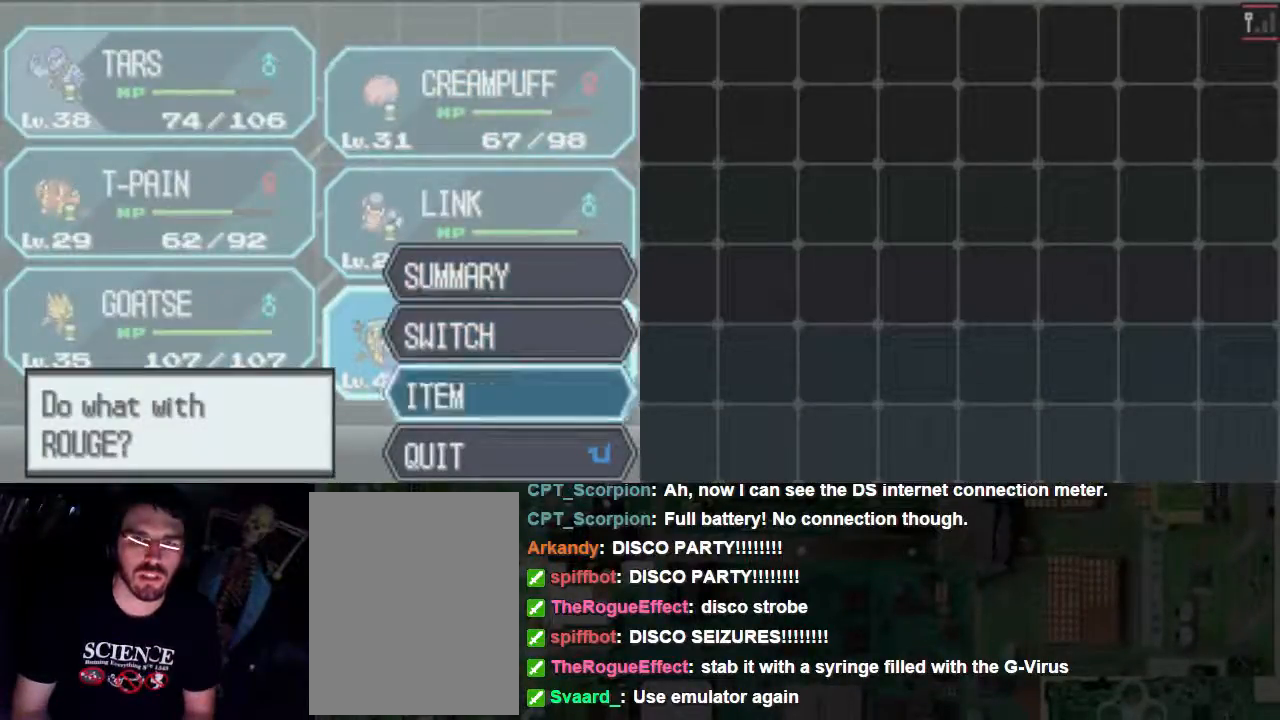
{"dt_ms": 500, "buttons": [], "events": [[267, "A", "up"]]}
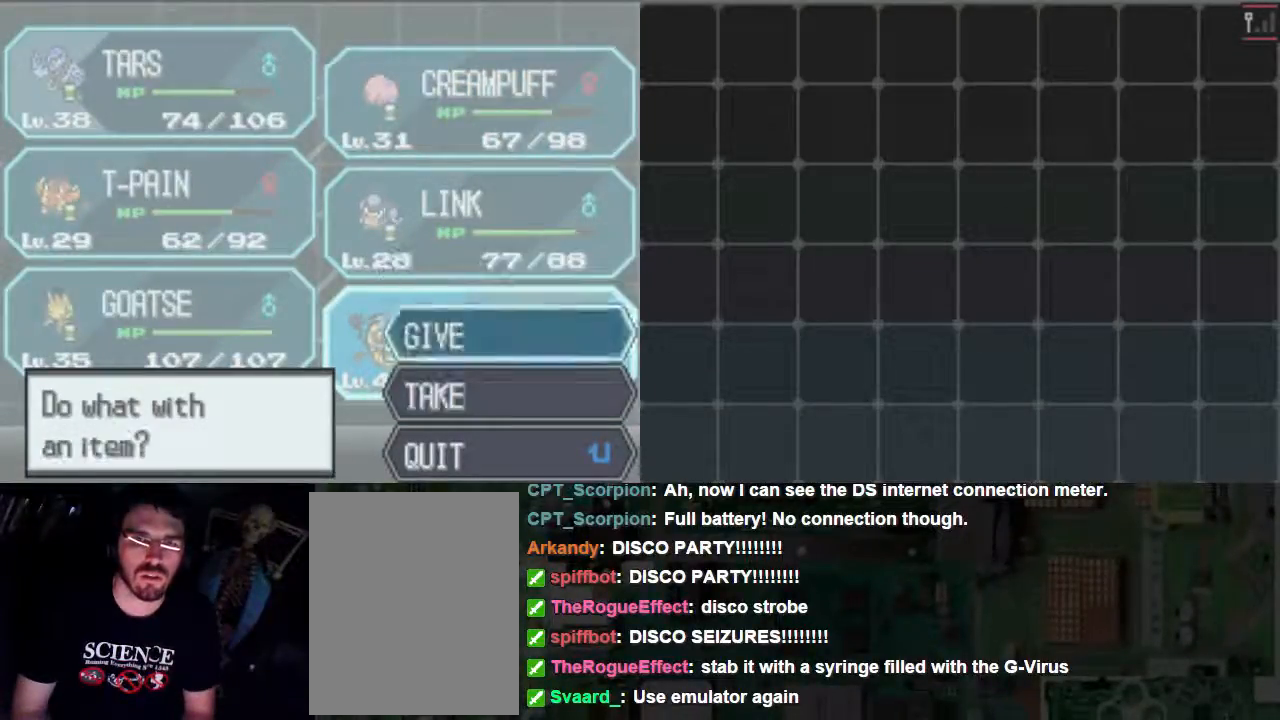
{"dt_ms": 500, "buttons": [], "events": [[333, "DPAD_DOWN", "down"], [400, "A", "down"], [400, "DPAD_DOWN", "up"], [500, "A", "up"]]}
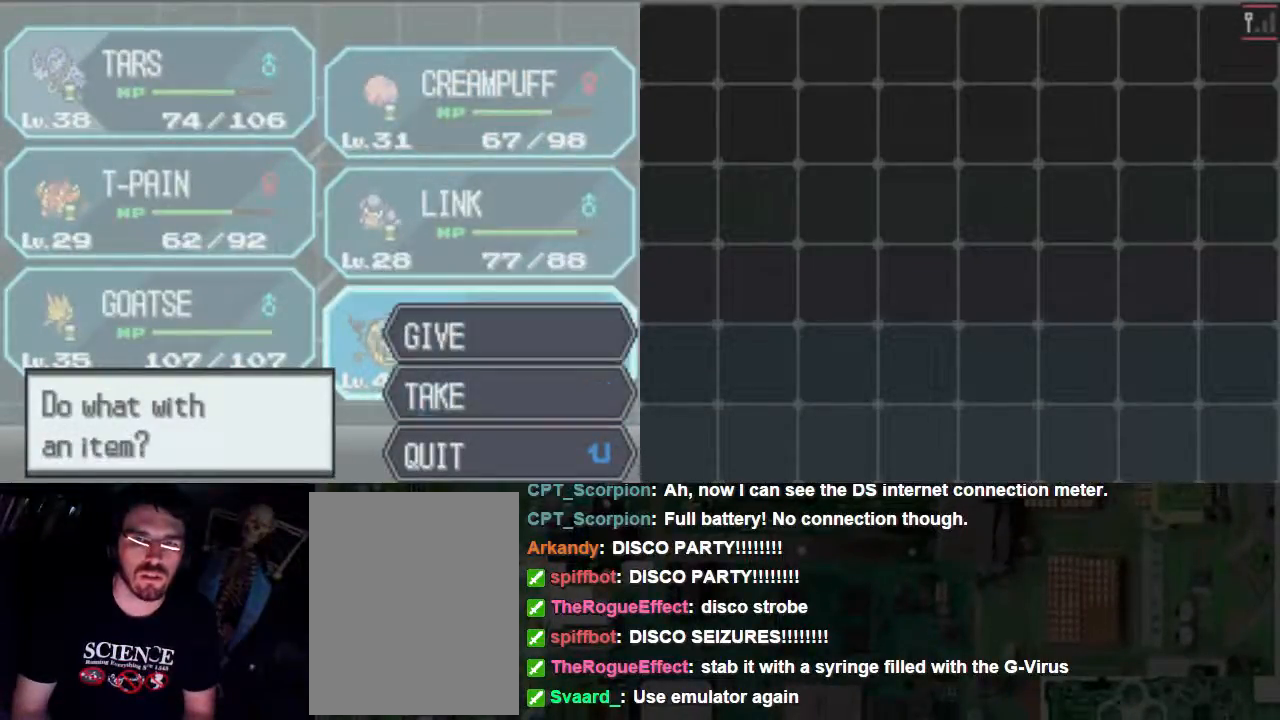
{"dt_ms": 500, "buttons": ["A"], "events": [[367, "A", "down"]]}